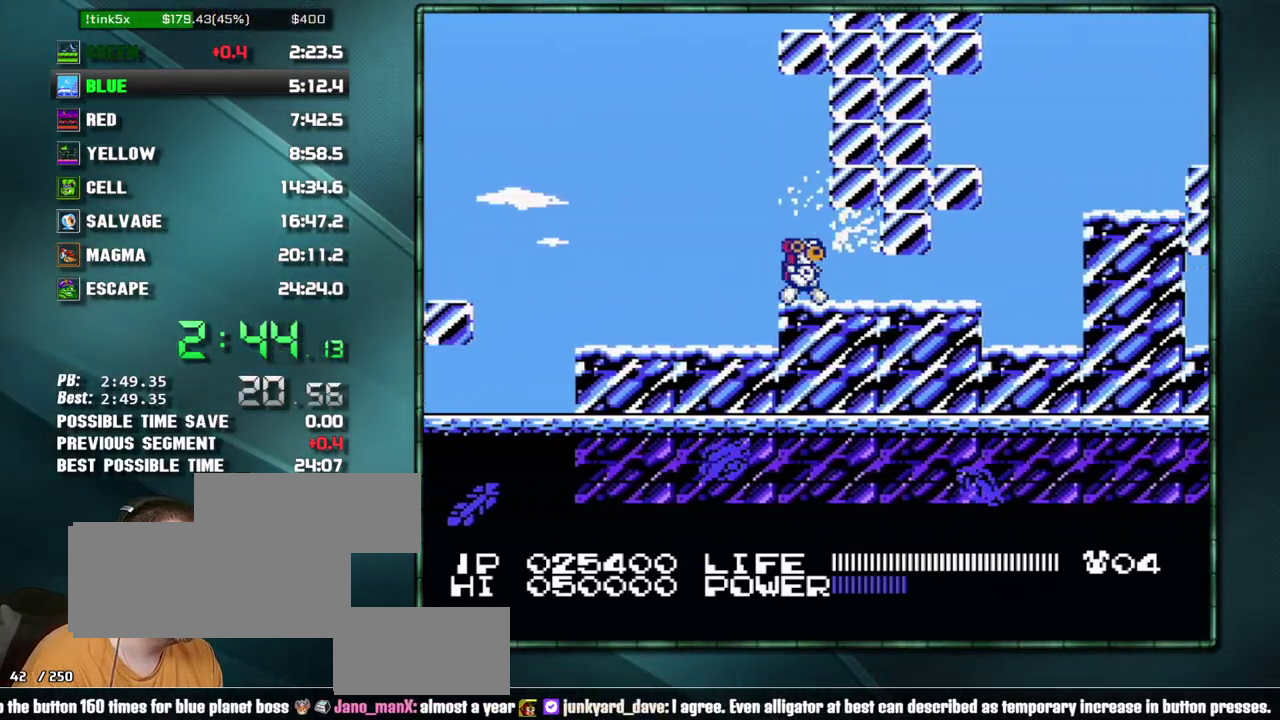
Gameplay with a controller (Nintendo layout); each line is a JSON object with the inputs held at the frame after it. "events" lists button and stick changes between this image and that frame as [ms after this image, input, new state], when the widget could be followed in between. Not read: L3 R3 START.
{"buttons": ["DPAD_RIGHT"], "events": [[50, "B", "up"], [150, "B", "down"], [217, "B", "up"], [267, "B", "down"], [333, "B", "up"], [400, "B", "down"], [483, "B", "up"]]}
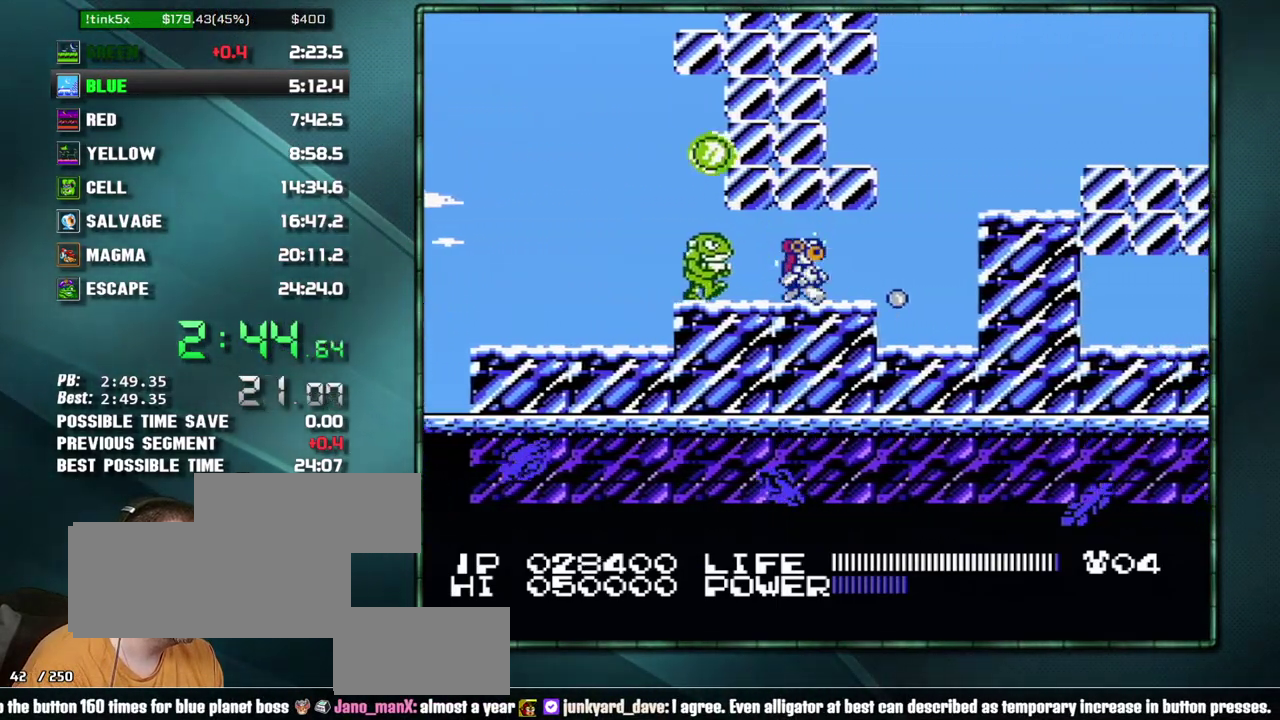
{"buttons": ["DPAD_RIGHT"], "events": [[233, "A", "down"], [367, "A", "up"]]}
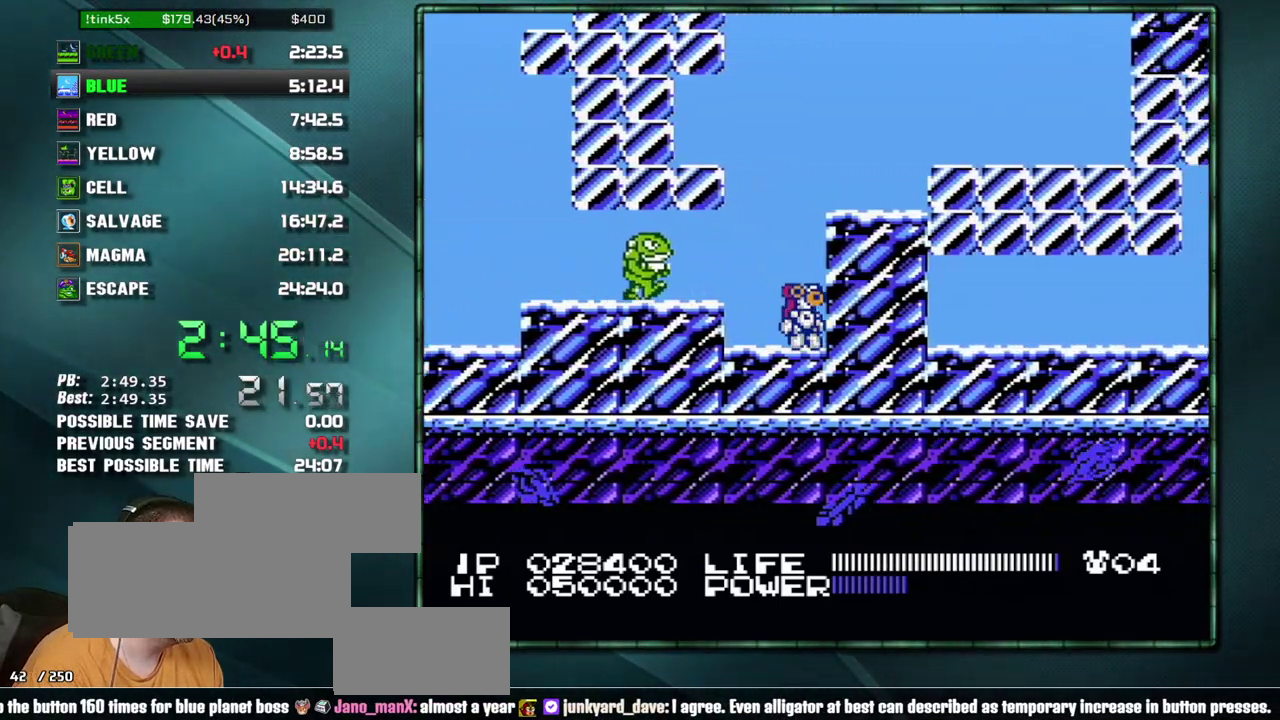
{"buttons": ["A", "DPAD_RIGHT"], "events": [[50, "A", "down"], [217, "A", "up"], [400, "A", "down"]]}
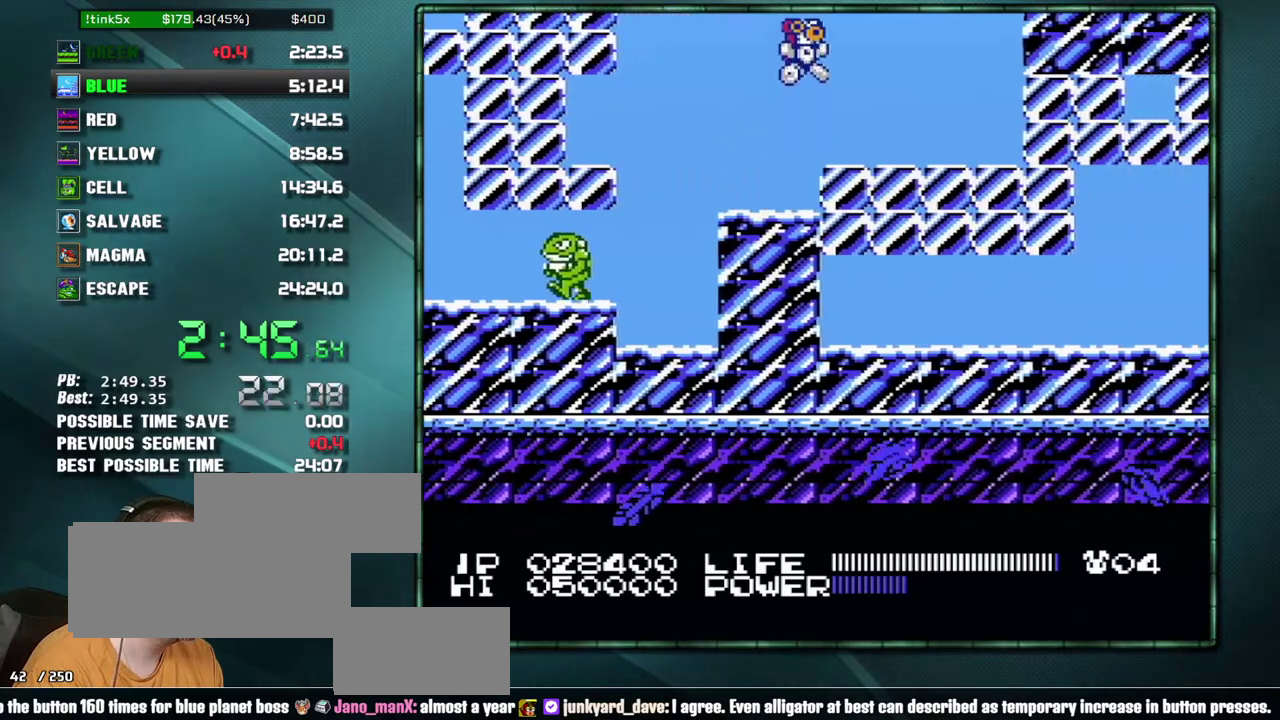
{"buttons": ["DPAD_RIGHT"], "events": [[17, "A", "up"], [117, "B", "down"], [183, "B", "up"], [300, "B", "down"], [367, "B", "up"], [433, "B", "down"], [483, "B", "up"]]}
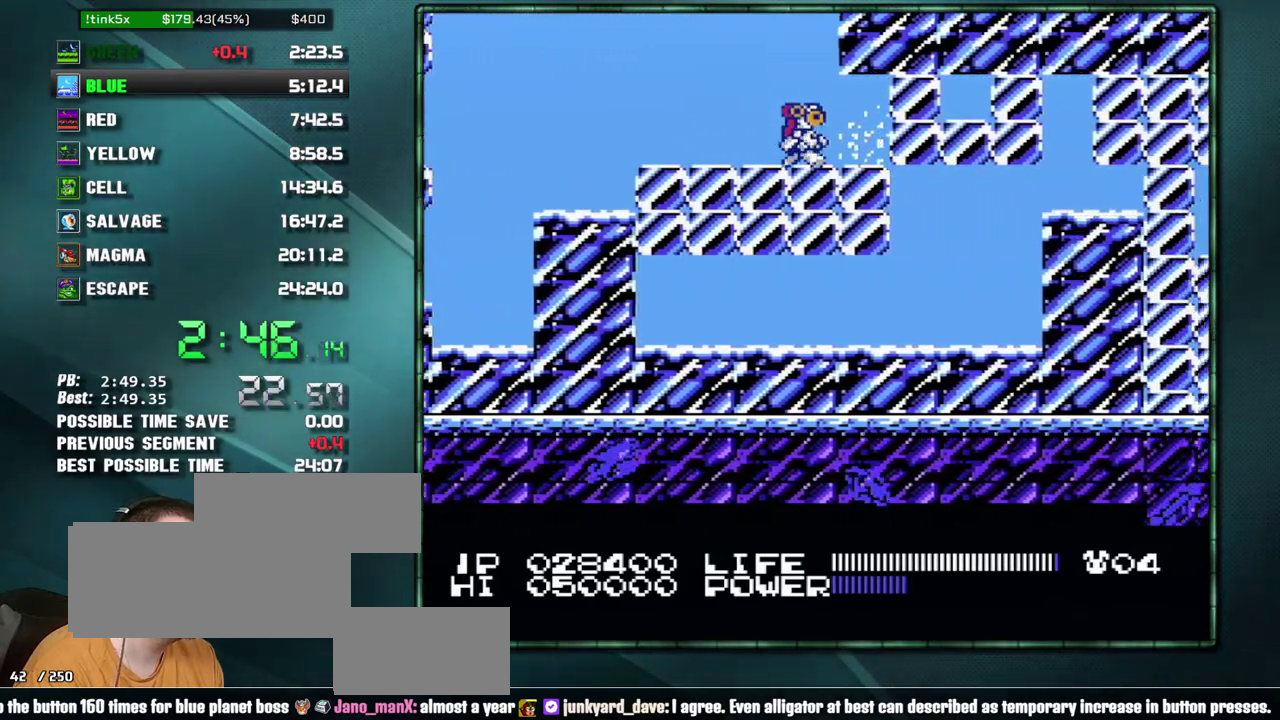
{"buttons": [], "events": [[83, "B", "down"], [183, "B", "up"], [183, "DPAD_RIGHT", "up"], [233, "B", "down"], [300, "B", "up"], [400, "B", "down"], [467, "B", "up"]]}
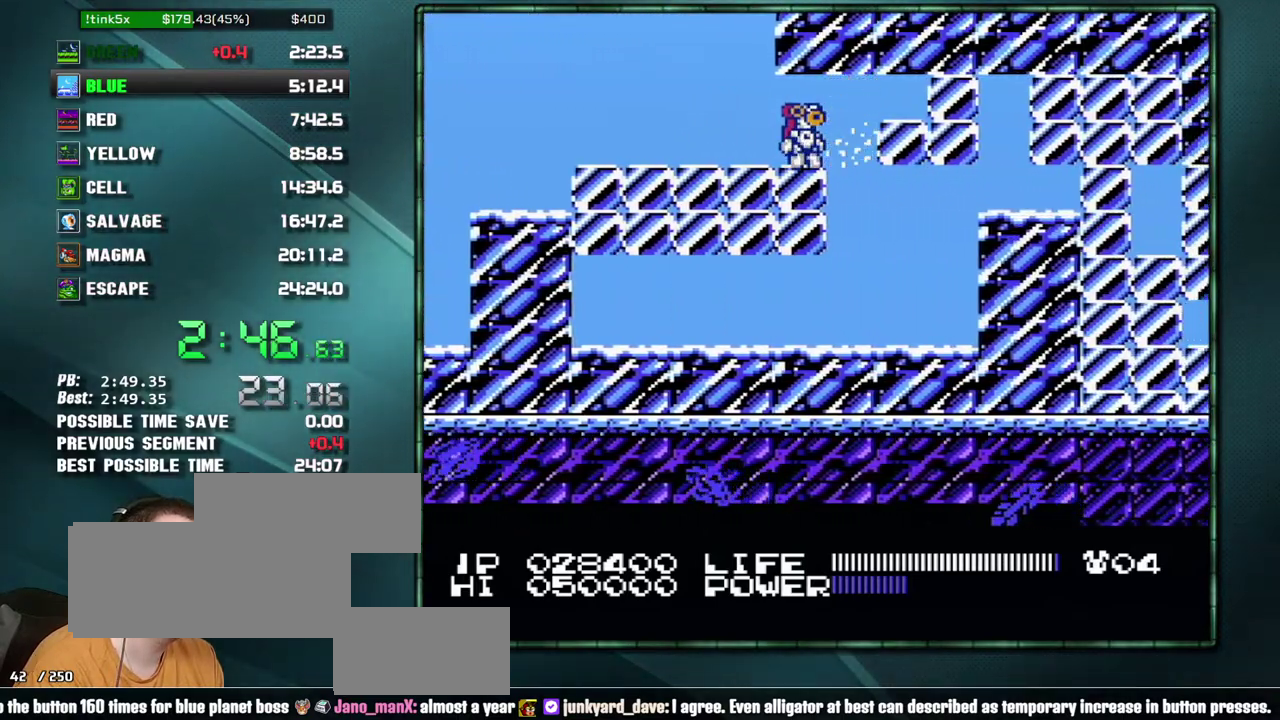
{"buttons": ["B", "DPAD_RIGHT"], "events": [[17, "B", "down"], [83, "B", "up"], [183, "B", "down"], [233, "B", "up"], [300, "B", "down"], [367, "DPAD_RIGHT", "down"], [400, "B", "up"], [467, "B", "down"]]}
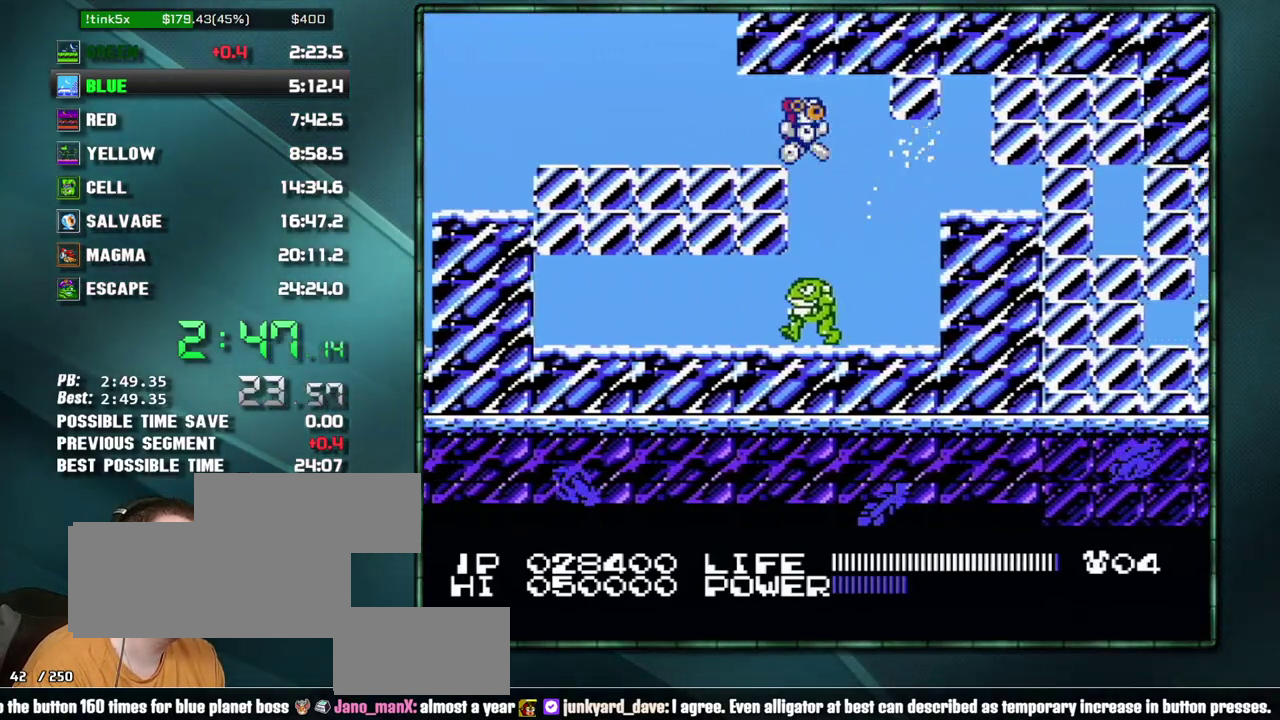
{"buttons": ["A", "B", "DPAD_RIGHT"], "events": [[50, "B", "up"], [117, "B", "down"], [217, "B", "up"], [367, "A", "down"], [483, "B", "down"]]}
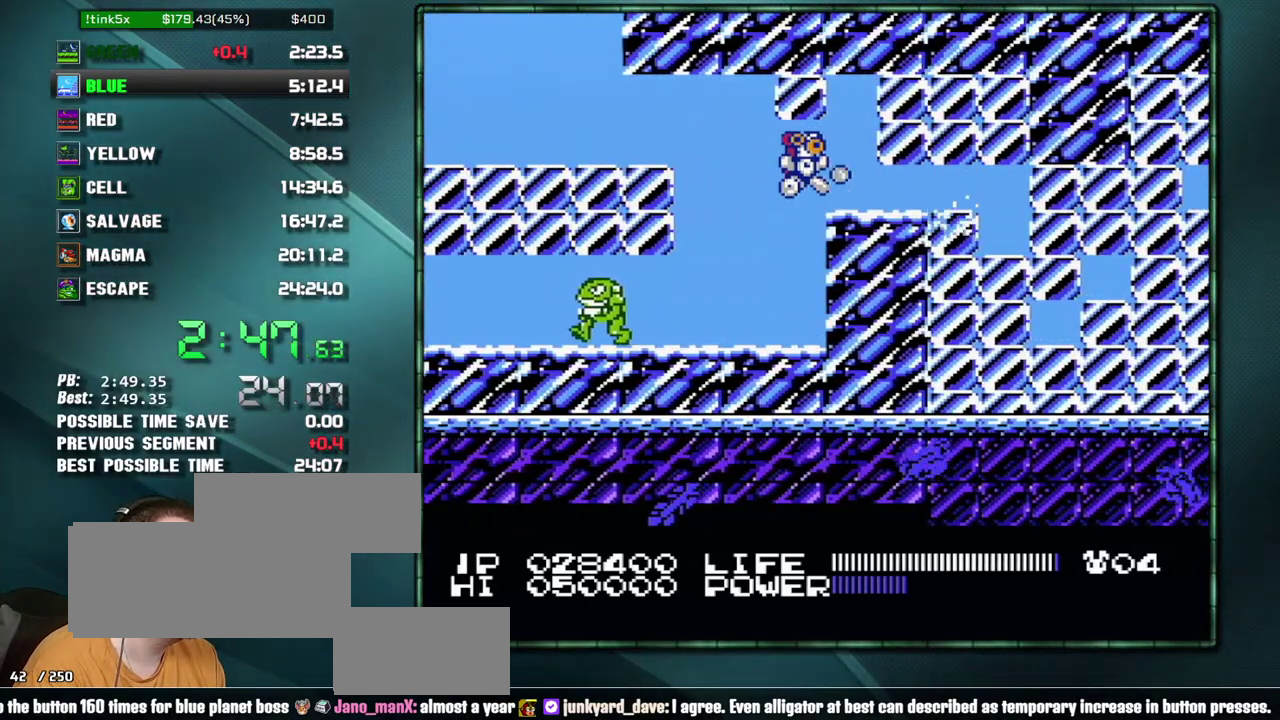
{"buttons": ["B", "DPAD_RIGHT"], "events": [[50, "A", "up"], [50, "B", "up"], [150, "B", "down"], [217, "B", "up"], [300, "B", "down"], [400, "B", "up"], [467, "B", "down"]]}
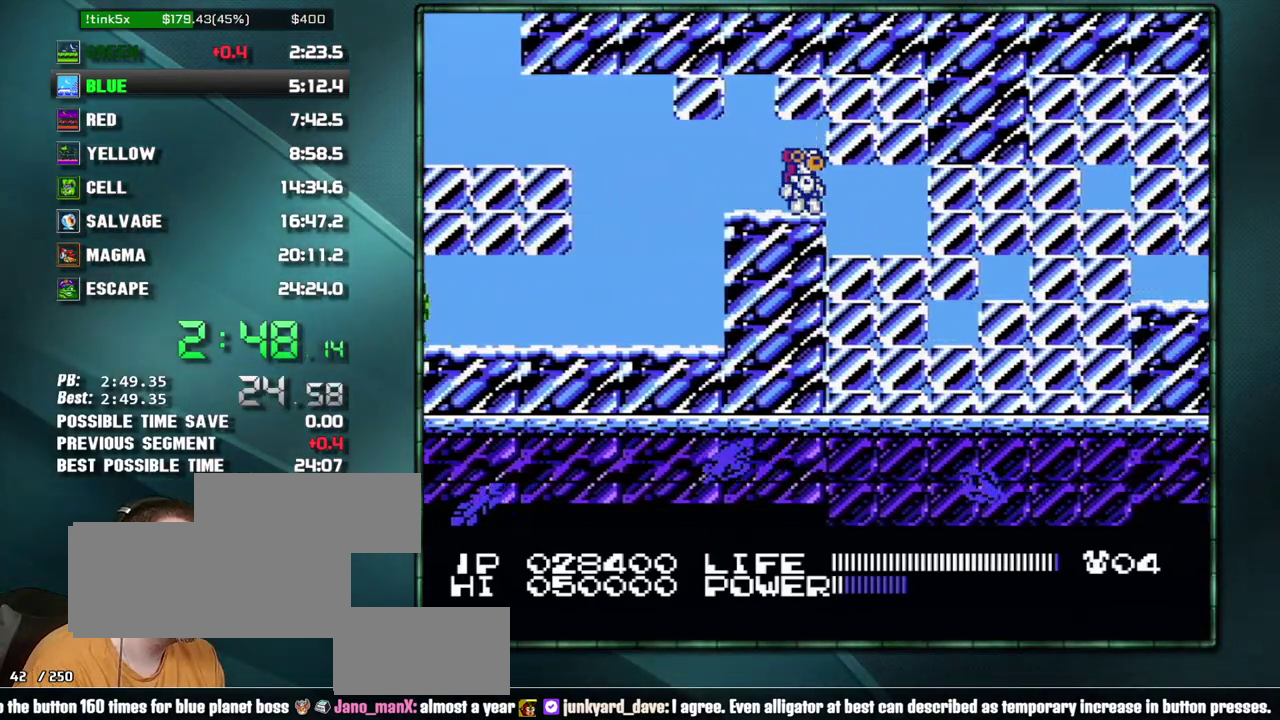
{"buttons": ["B", "DPAD_RIGHT"], "events": [[50, "B", "up"], [117, "B", "down"], [217, "B", "up"], [267, "B", "down"], [367, "B", "up"], [433, "B", "down"]]}
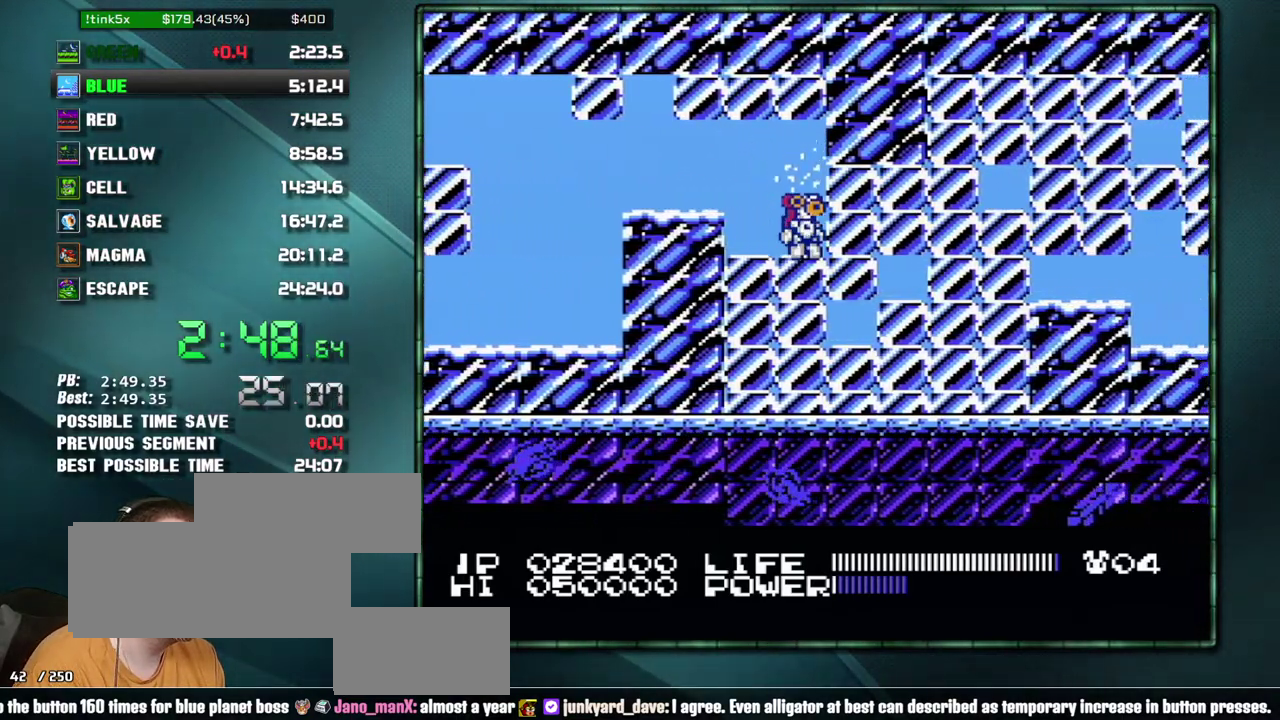
{"buttons": ["DPAD_RIGHT"], "events": [[17, "B", "up"], [83, "B", "down"], [183, "B", "up"], [233, "B", "down"], [300, "B", "up"], [367, "B", "down"], [467, "B", "up"]]}
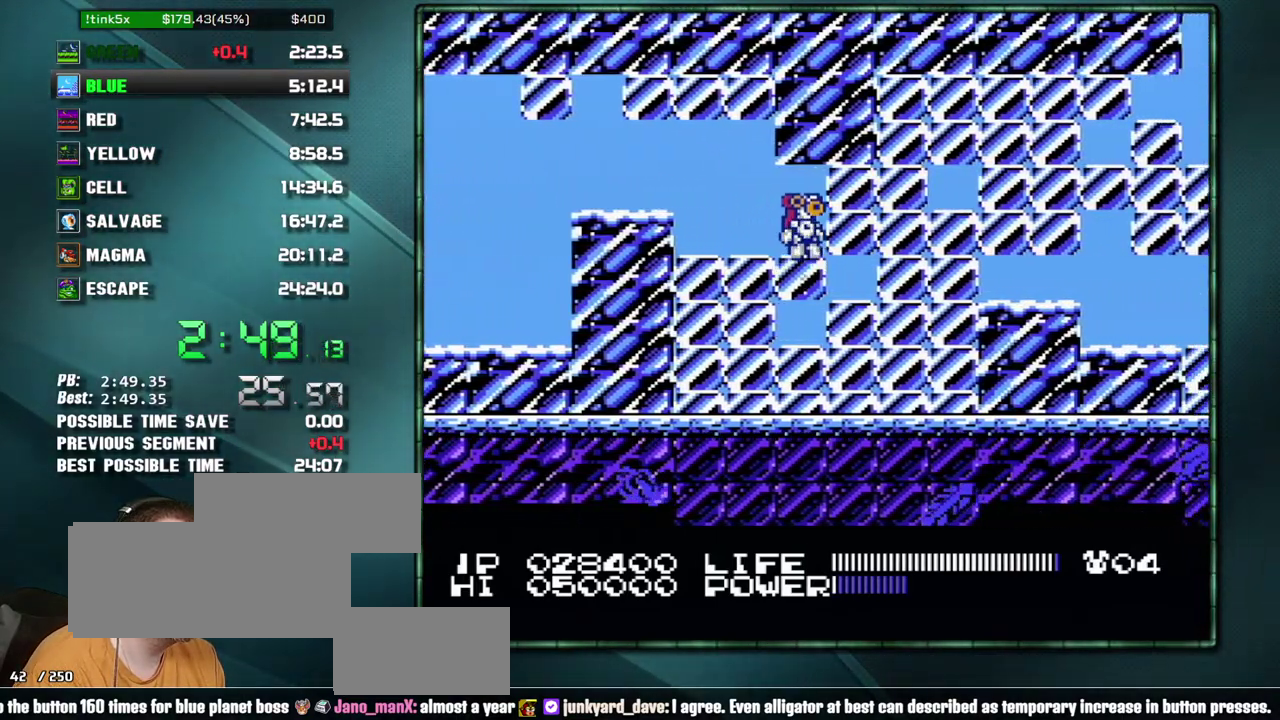
{"buttons": ["B", "DPAD_RIGHT"], "events": [[17, "B", "down"], [117, "B", "up"], [183, "B", "down"], [267, "B", "up"], [333, "B", "down"], [433, "B", "up"], [483, "B", "down"]]}
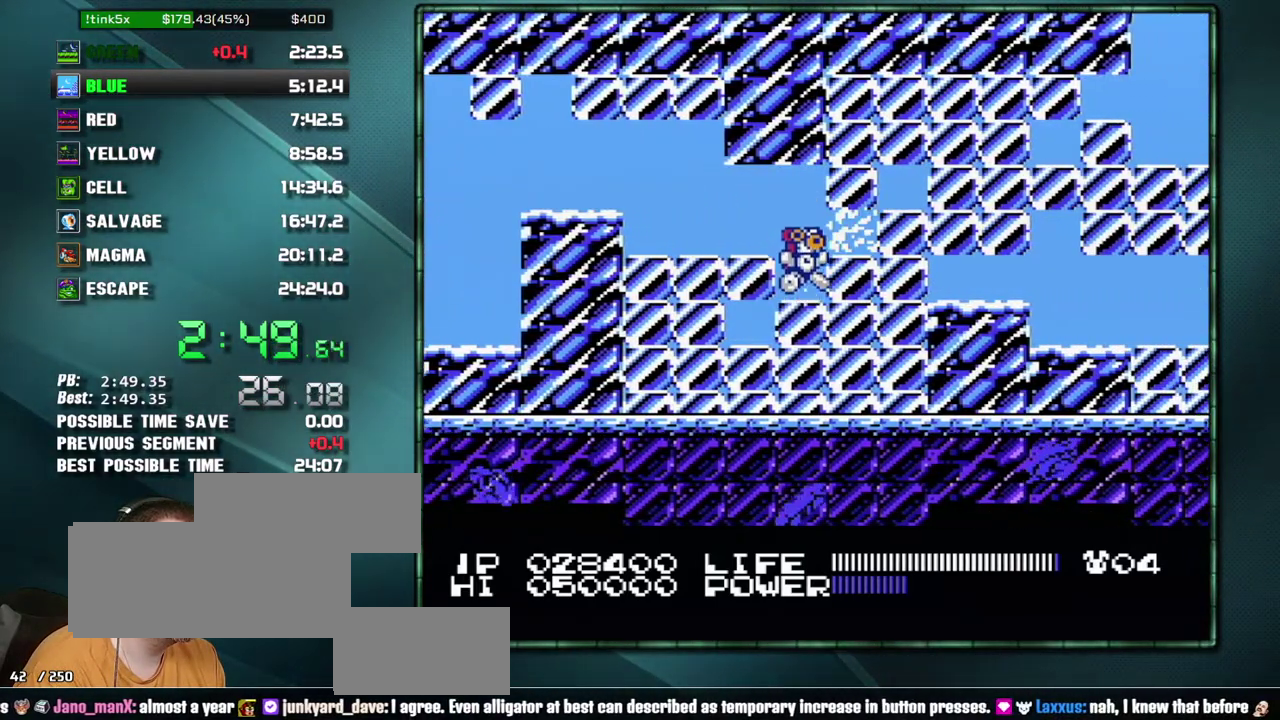
{"buttons": ["B", "DPAD_RIGHT"], "events": [[83, "B", "up"], [150, "B", "down"], [233, "B", "up"], [300, "B", "down"], [400, "B", "up"], [467, "B", "down"]]}
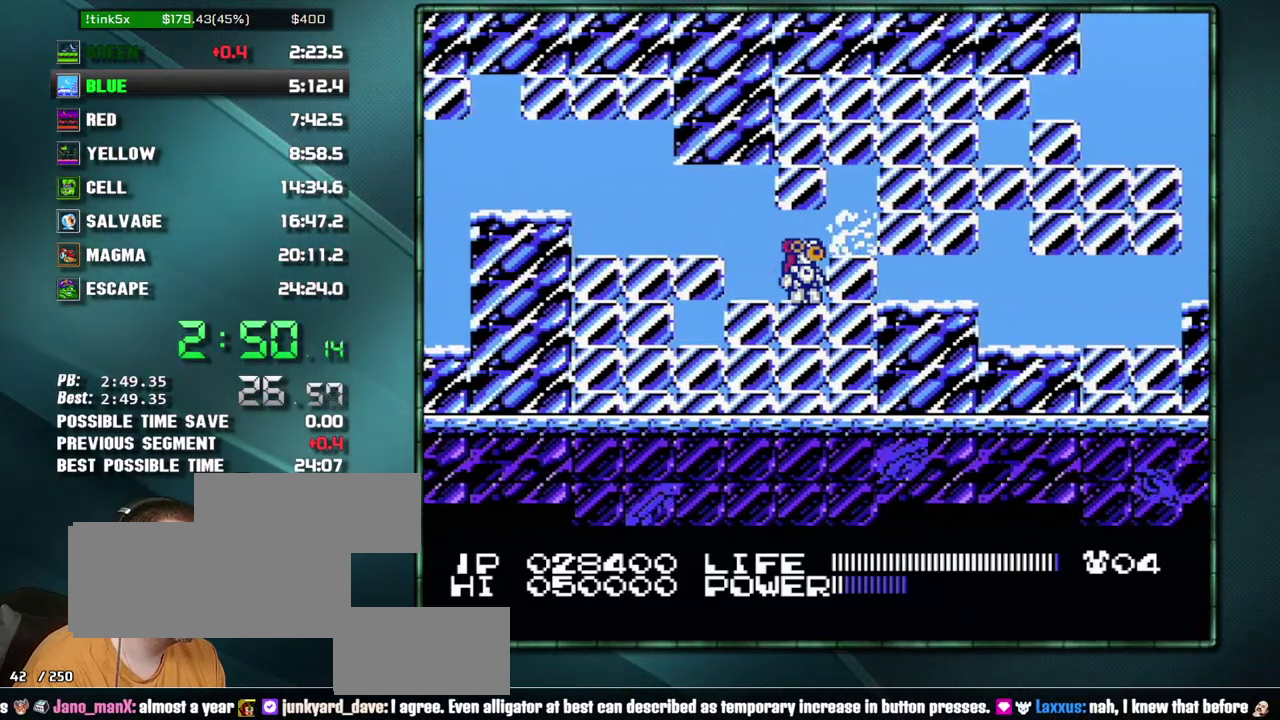
{"buttons": ["DPAD_RIGHT"], "events": [[50, "B", "up"], [117, "B", "down"], [183, "B", "up"], [267, "B", "down"], [333, "B", "up"], [400, "B", "down"], [467, "B", "up"]]}
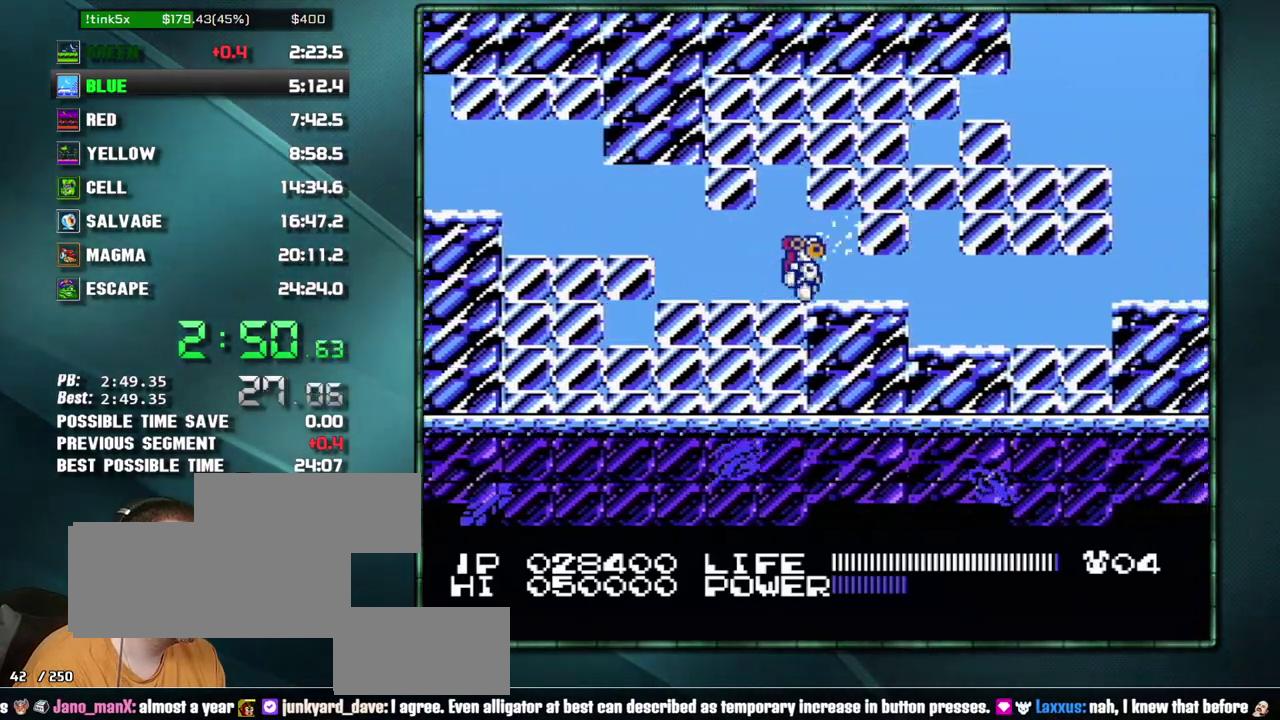
{"buttons": ["B"], "events": [[50, "B", "down"], [117, "B", "up"], [183, "B", "down"], [217, "A", "down"], [217, "DPAD_RIGHT", "up"], [300, "DPAD_DOWN", "down"], [333, "A", "up"], [333, "B", "up"], [400, "B", "down"], [467, "DPAD_DOWN", "up"]]}
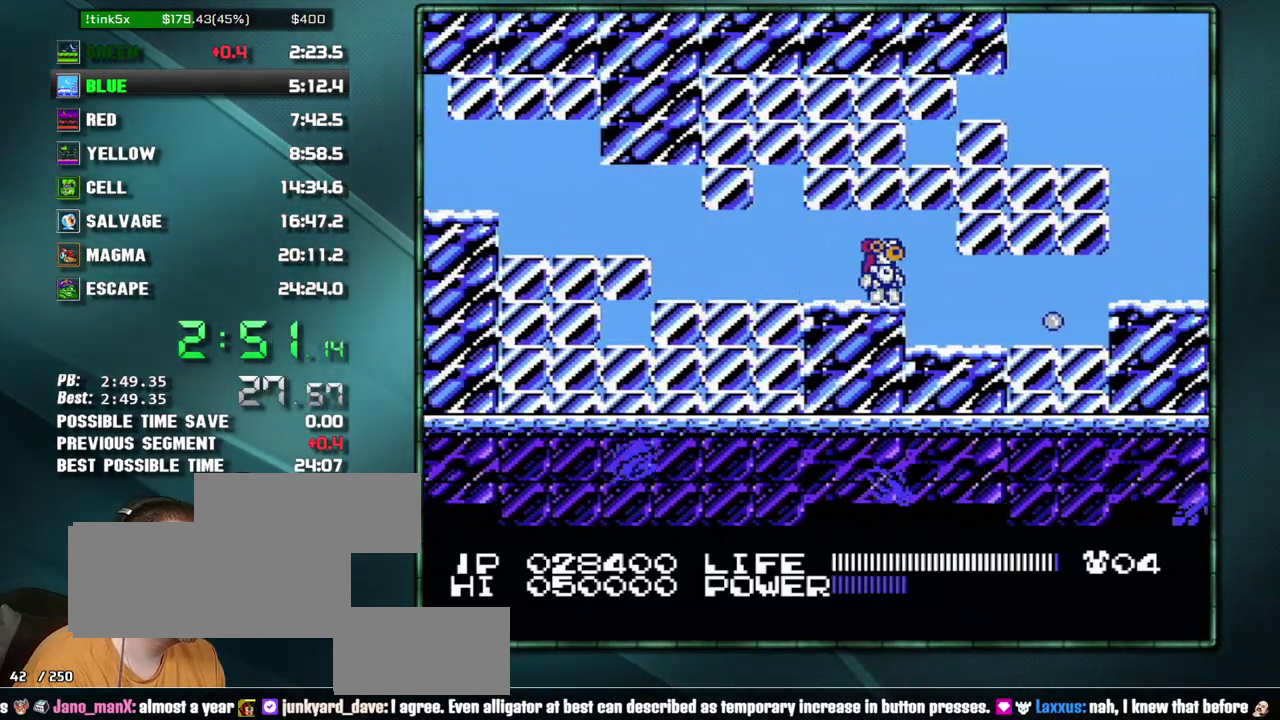
{"buttons": ["B", "DPAD_DOWN"], "events": [[17, "B", "up"], [183, "B", "down"], [233, "B", "up"], [300, "B", "down"], [400, "B", "up"], [467, "DPAD_DOWN", "down"], [483, "B", "down"]]}
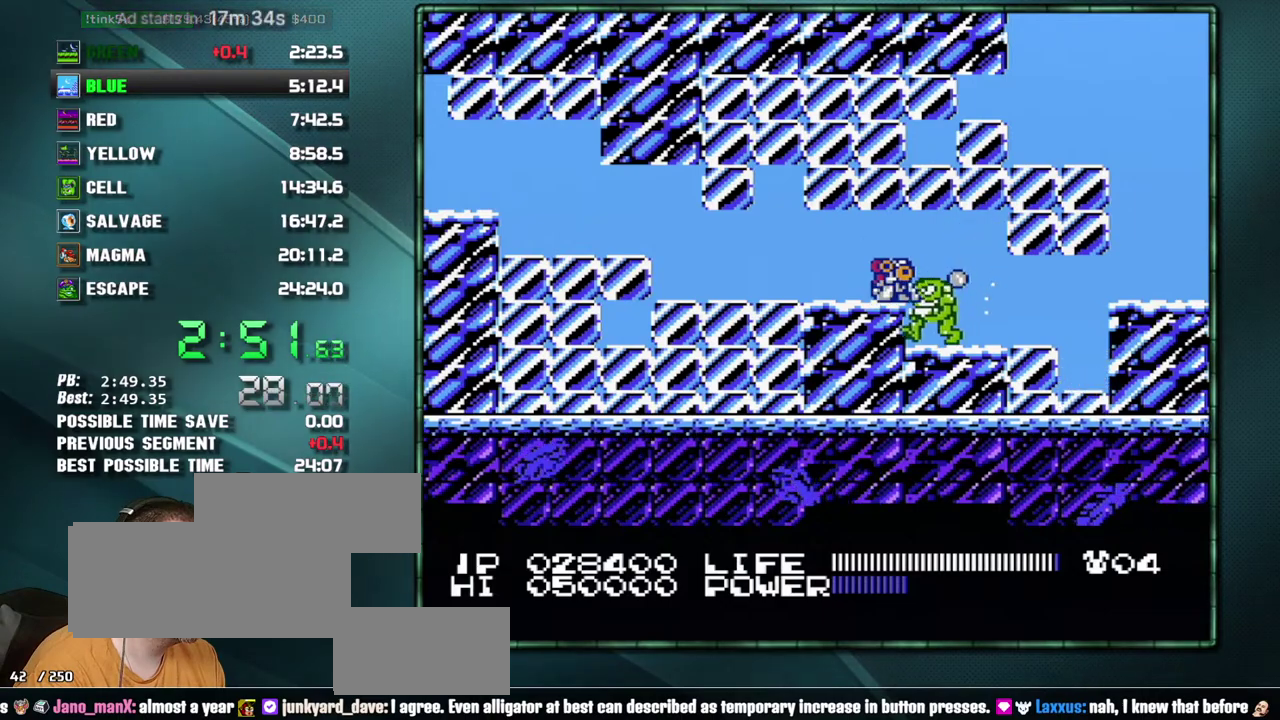
{"buttons": ["B"], "events": [[50, "B", "up"], [117, "B", "down"], [150, "DPAD_DOWN", "up"], [333, "B", "up"], [333, "DPAD_RIGHT", "down"], [400, "B", "down"], [483, "DPAD_RIGHT", "up"]]}
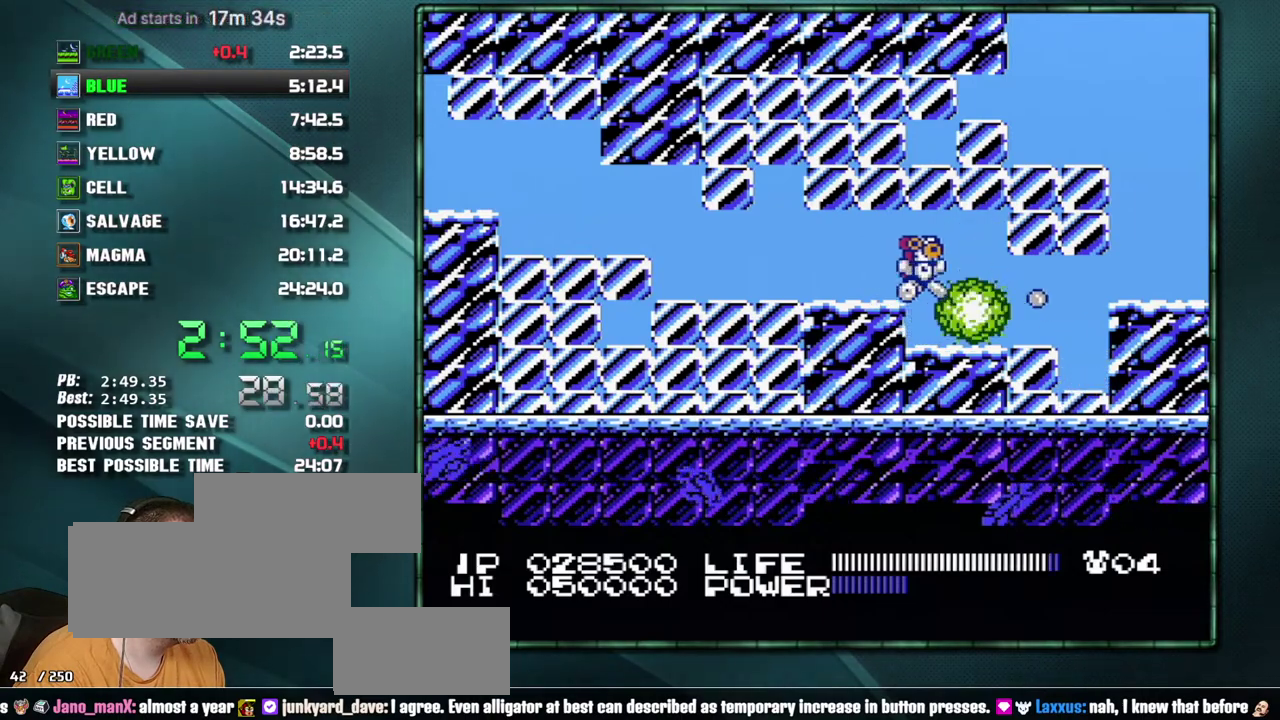
{"buttons": ["A"], "events": [[17, "B", "up"], [217, "A", "down"], [267, "B", "down"], [333, "A", "up"], [333, "B", "up"], [500, "A", "down"]]}
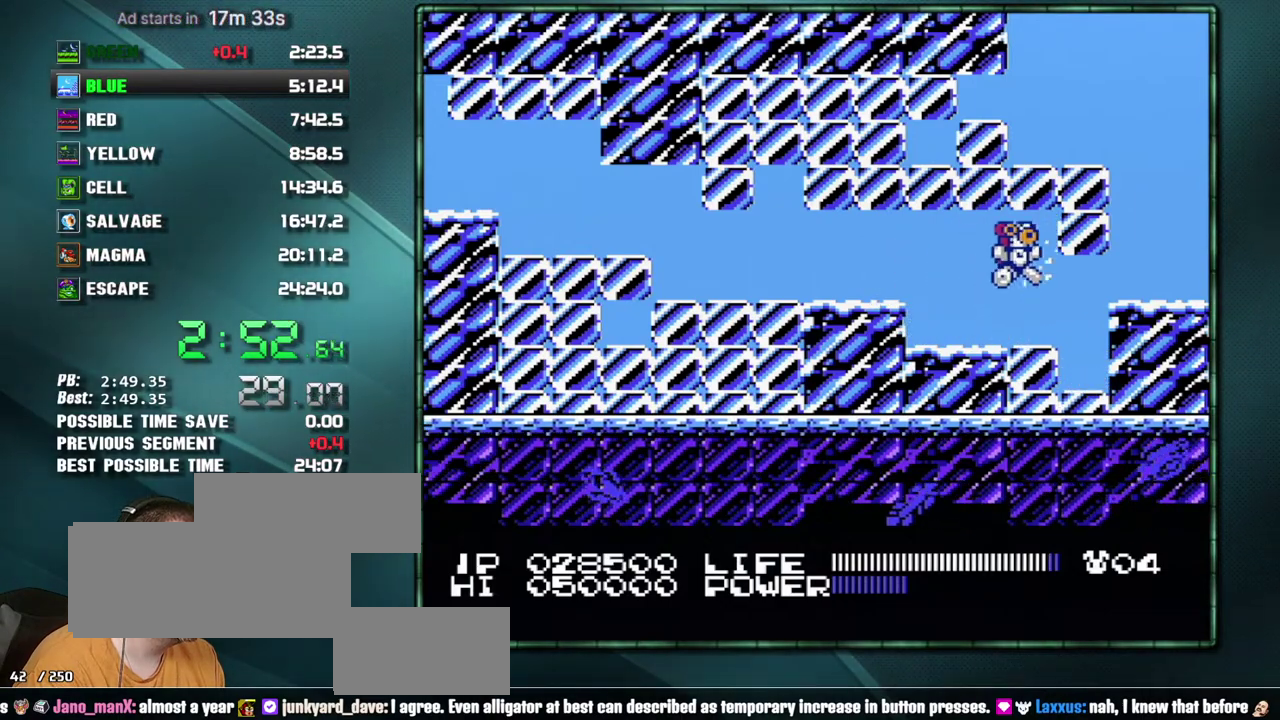
{"buttons": ["DPAD_RIGHT"], "events": [[17, "DPAD_RIGHT", "down"], [50, "B", "down"], [117, "A", "up"], [117, "B", "up"], [367, "A", "down"], [433, "A", "up"]]}
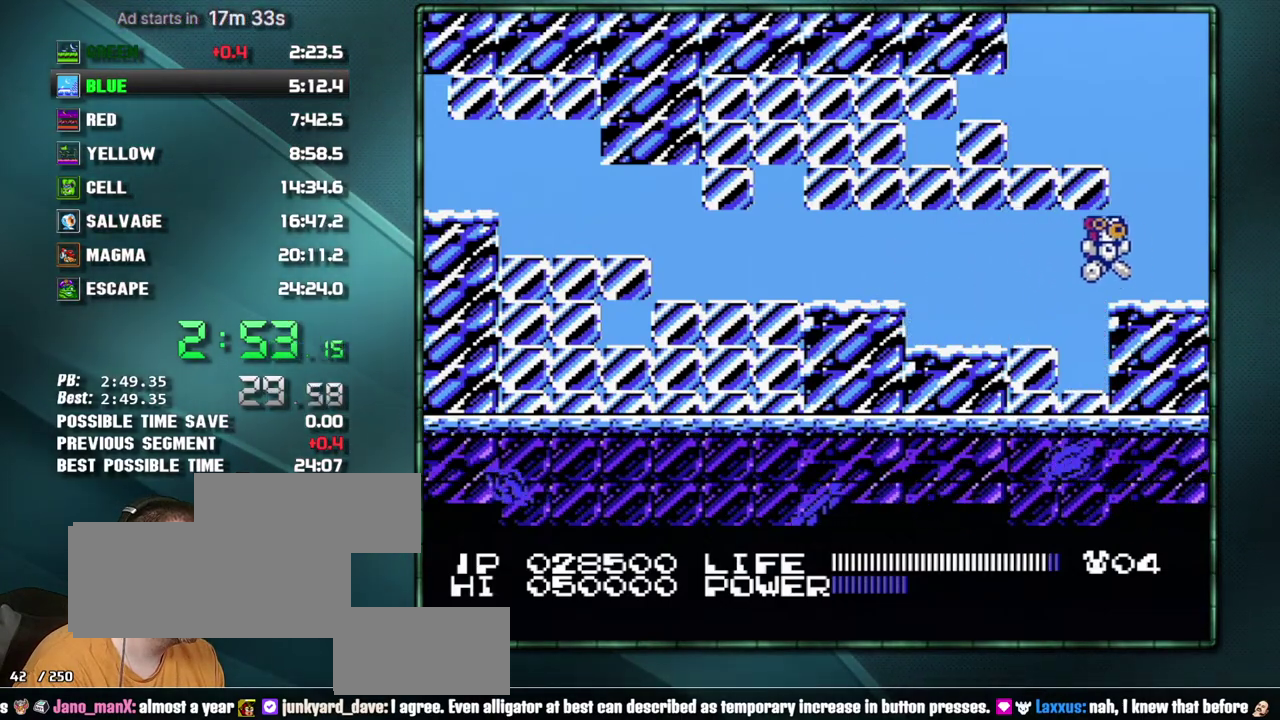
{"buttons": ["A", "DPAD_RIGHT"], "events": [[483, "A", "down"]]}
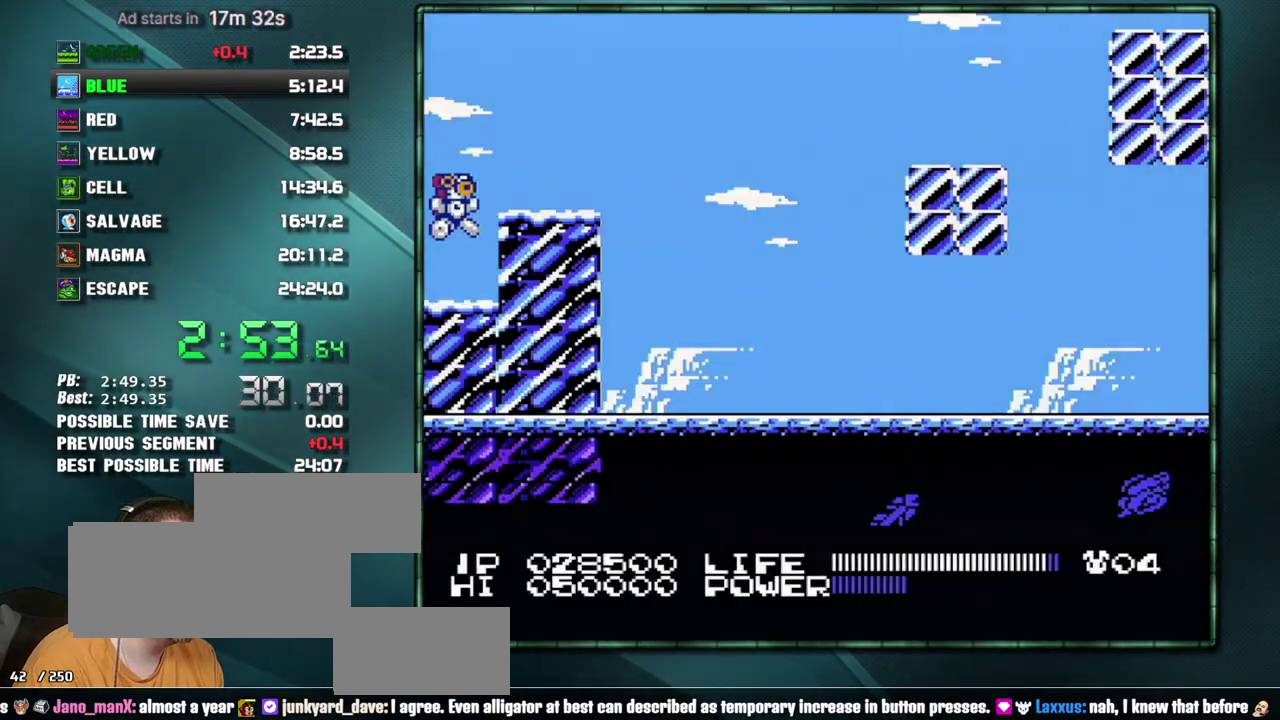
{"buttons": [], "events": [[117, "A", "up"], [333, "DPAD_RIGHT", "up"], [433, "DPAD_DOWN", "down"], [483, "DPAD_DOWN", "up"]]}
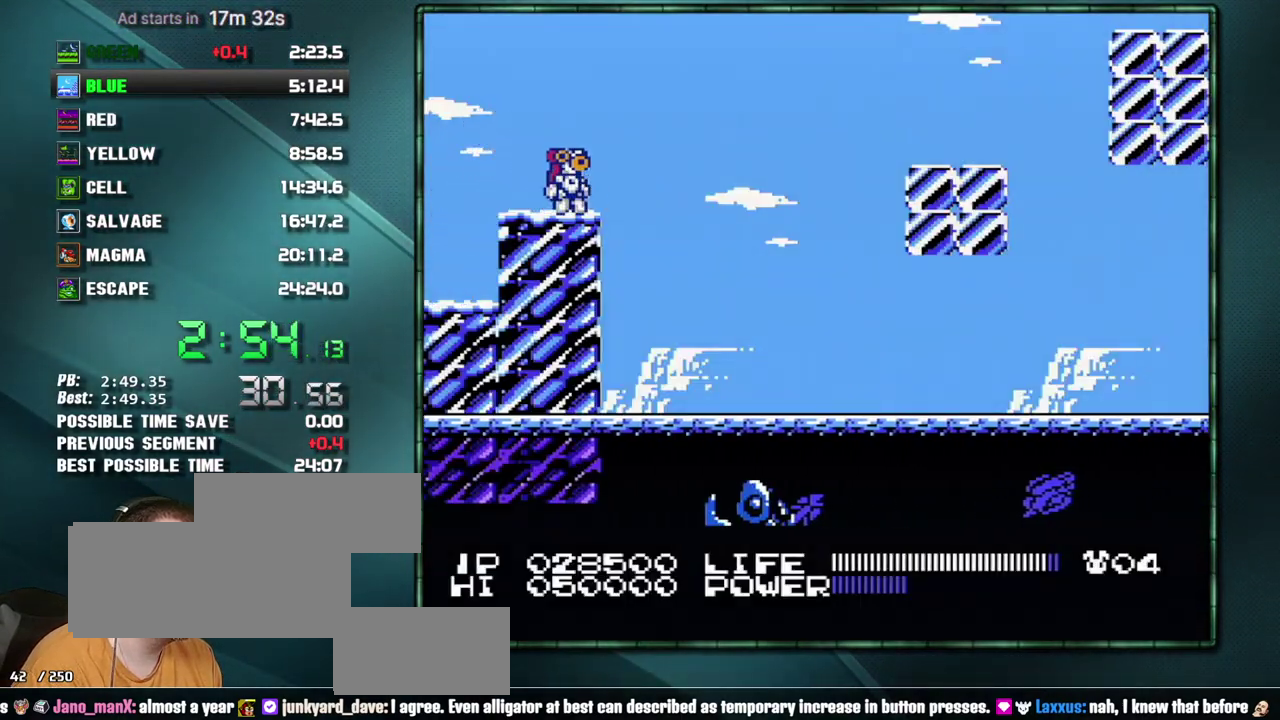
{"buttons": [], "events": [[83, "DPAD_DOWN", "down"], [150, "DPAD_DOWN", "up"], [217, "DPAD_DOWN", "down"], [333, "DPAD_DOWN", "up"]]}
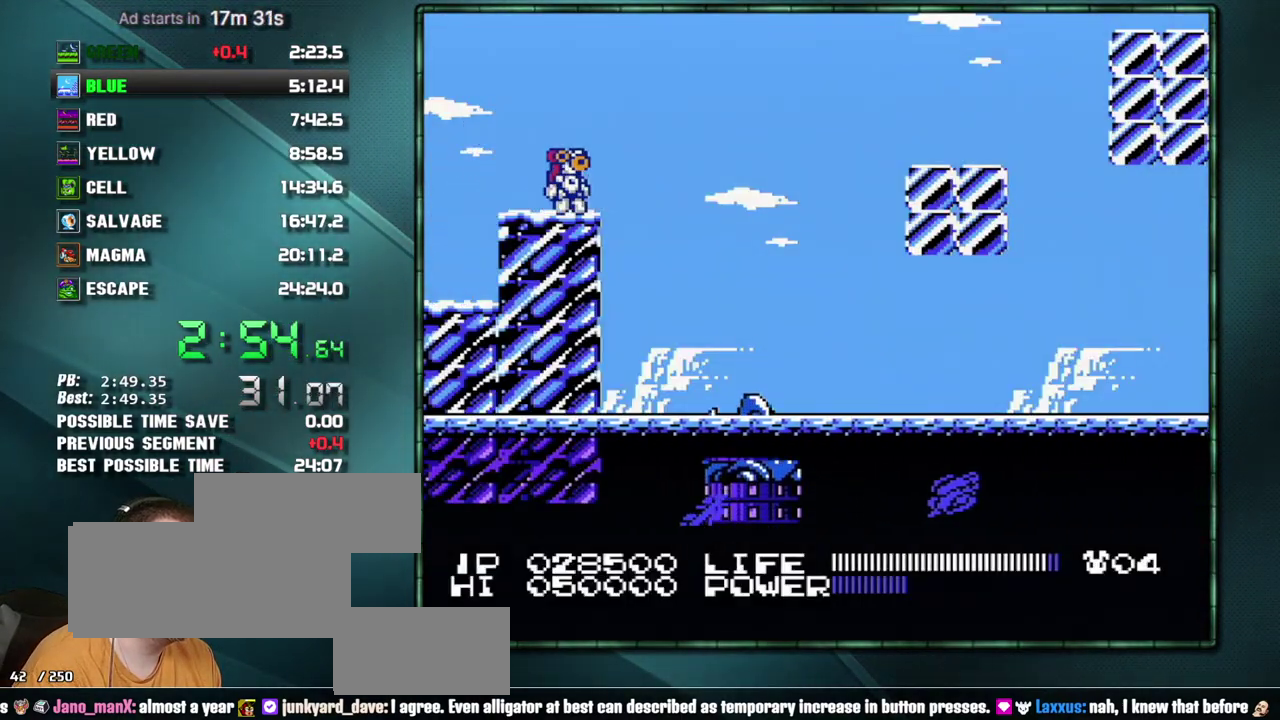
{"buttons": [], "events": []}
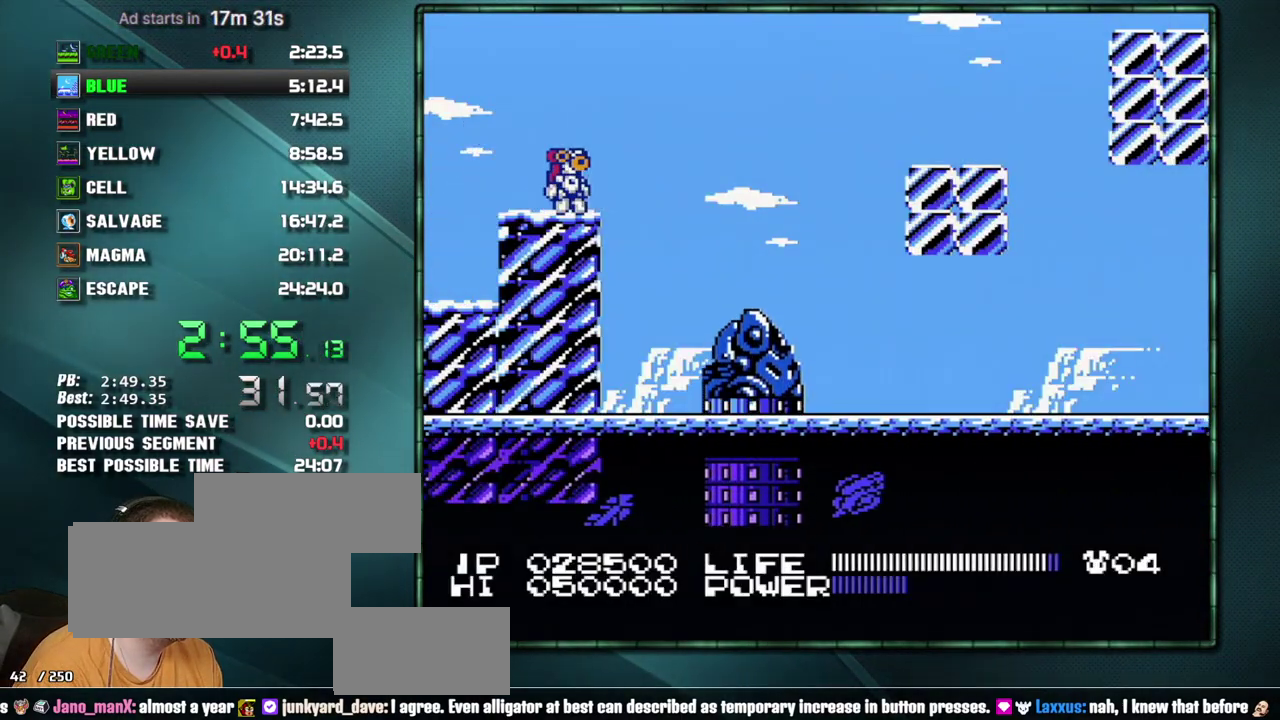
{"buttons": ["DPAD_RIGHT"], "events": [[433, "DPAD_RIGHT", "down"]]}
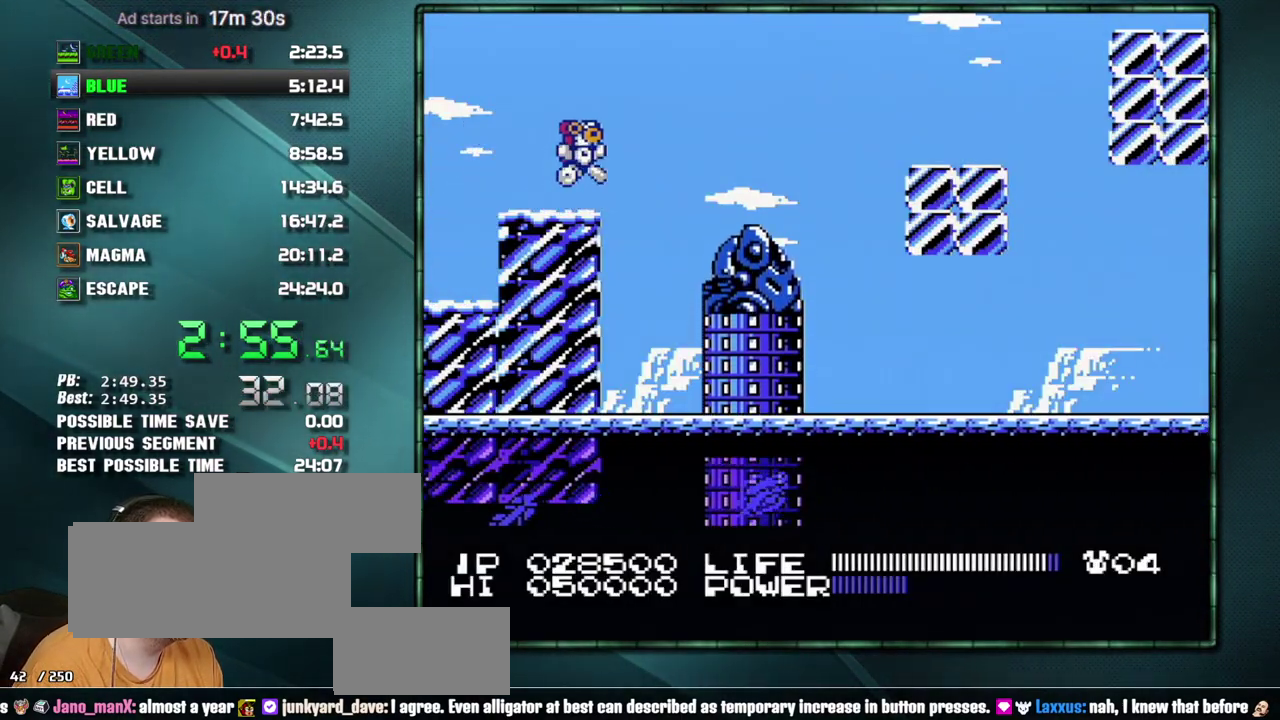
{"buttons": ["DPAD_RIGHT"], "events": [[17, "A", "down"], [217, "A", "up"]]}
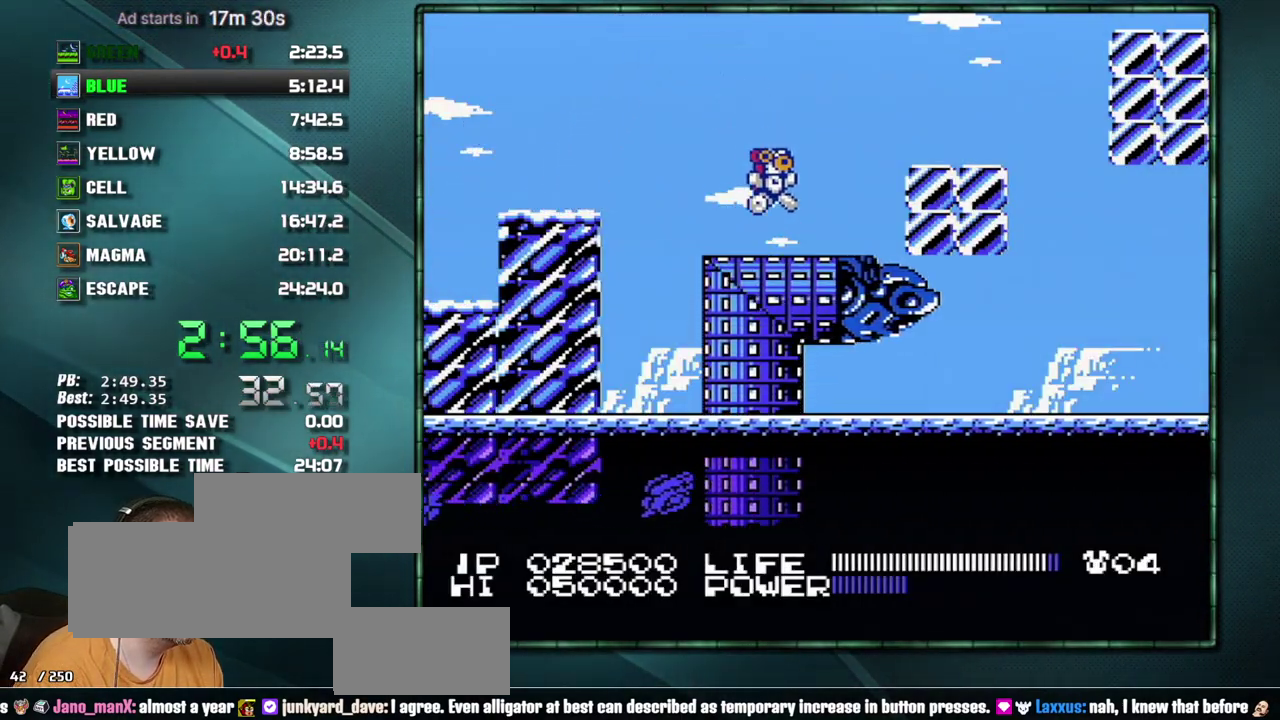
{"buttons": ["DPAD_RIGHT"], "events": [[150, "A", "down"], [267, "A", "up"]]}
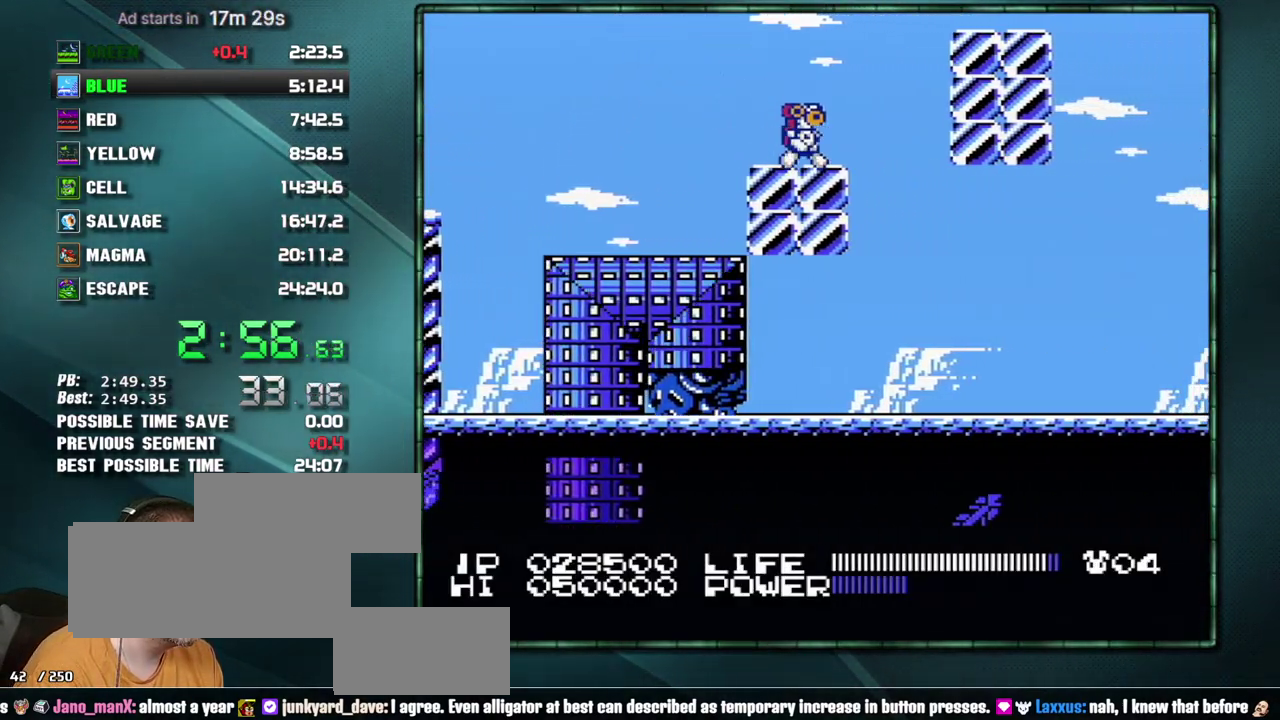
{"buttons": [], "events": [[50, "DPAD_RIGHT", "up"], [183, "DPAD_DOWN", "down"], [233, "DPAD_DOWN", "up"], [300, "DPAD_DOWN", "down"], [433, "DPAD_DOWN", "up"]]}
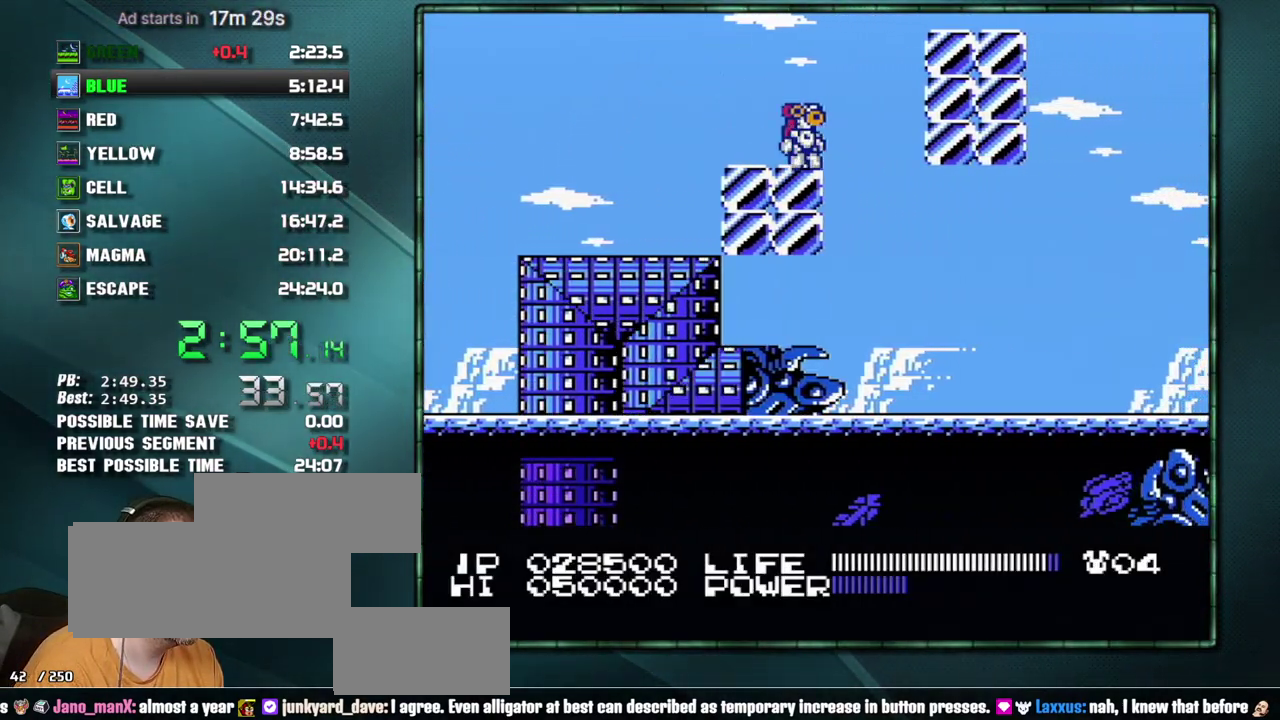
{"buttons": [], "events": []}
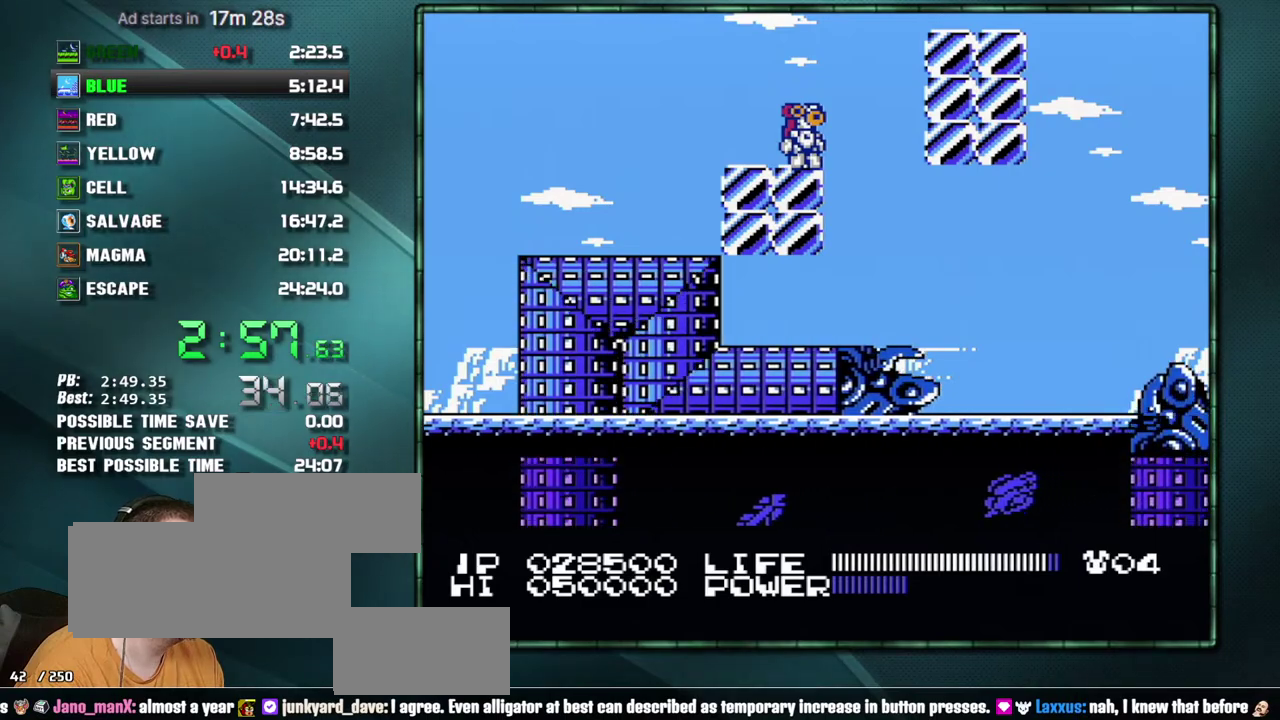
{"buttons": ["DPAD_RIGHT"], "events": [[233, "DPAD_RIGHT", "down"]]}
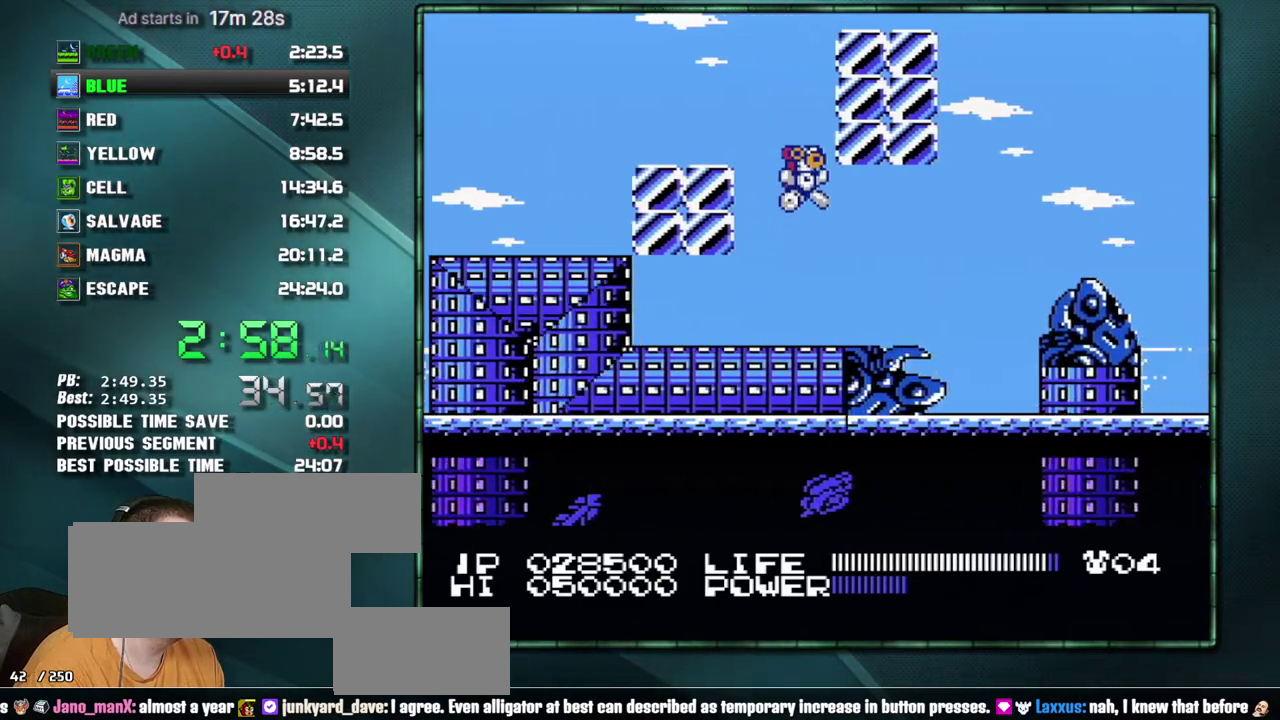
{"buttons": ["DPAD_RIGHT"], "events": [[267, "A", "down"], [400, "A", "up"]]}
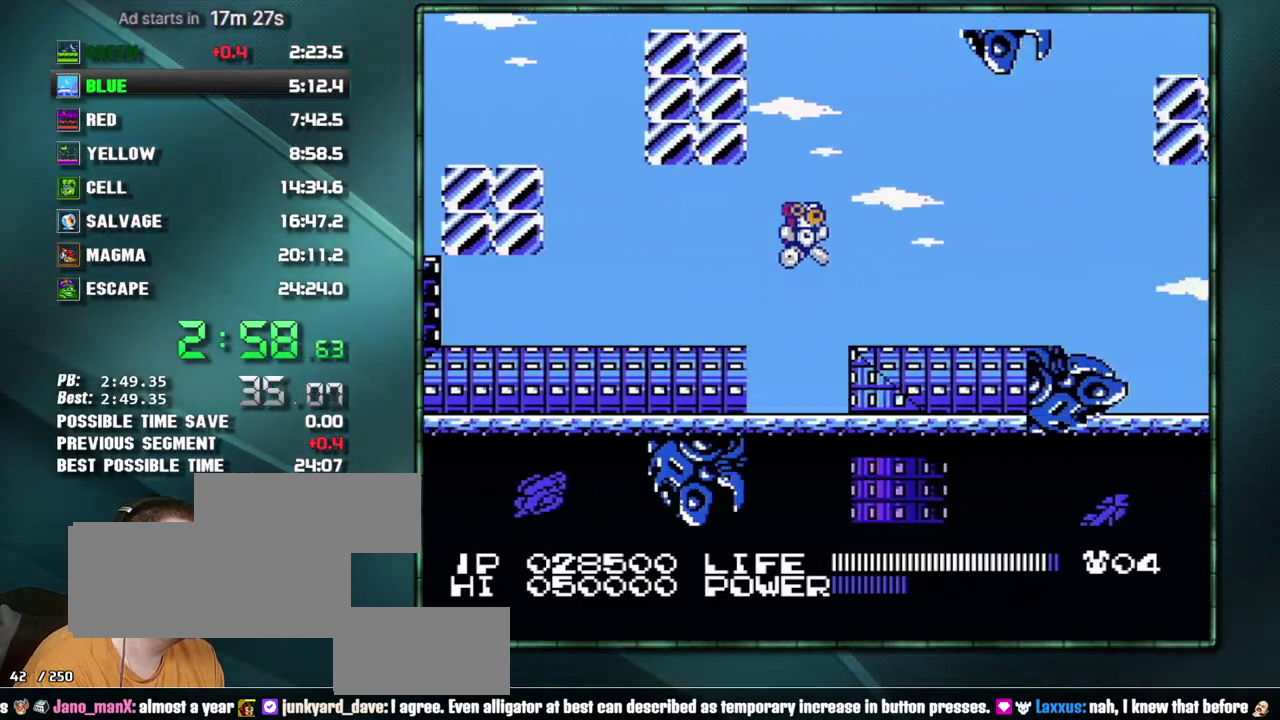
{"buttons": [], "events": [[467, "DPAD_RIGHT", "up"]]}